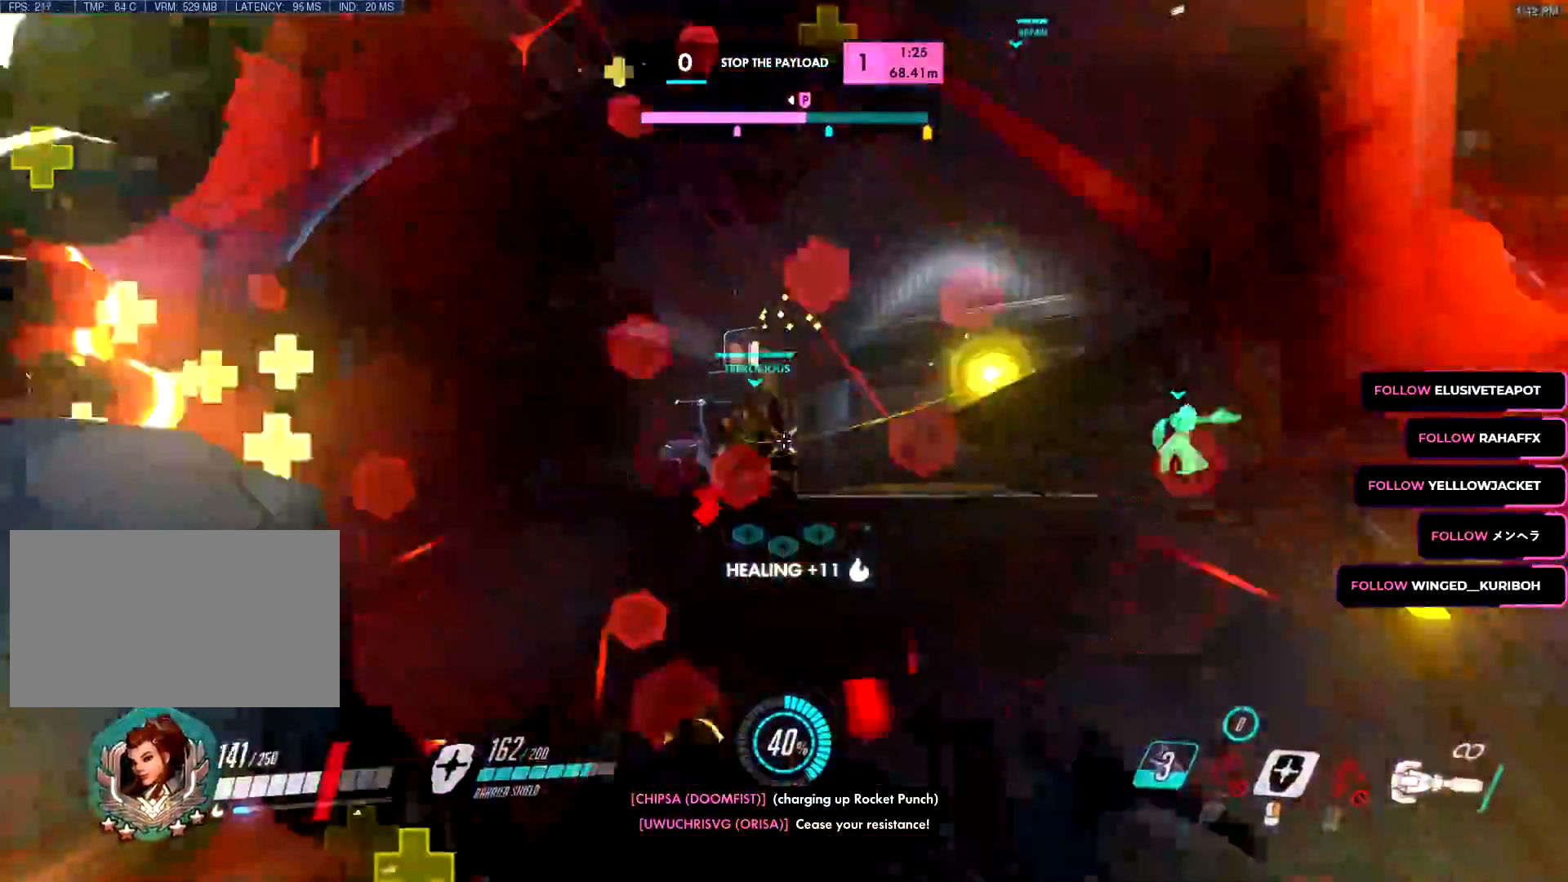
Gameplay with keyboard and mouse; each line is a JSON object with the keys and mouse buttons held at the frame after it. "events" lists presses ("down") and releases ("up") of "a", "c", "ctrl", "d", "e", "f", "g", "q", "r", "s", "shift", "space", "v", "w", "x", "z", "mouse_left", "mouse_wheel", "mouse_right", "mouse_mb4" and "mouse_mb5" between this image and that frame as [ms after this image, input, new state], when the widget could be followed in between. "mouse_left", "mouse_wheel", "mouse_right", "mouse_mb4", "mouse_mb5" = the "left", "wheel", "right", "mb4", "mb5" buttons of the "mouse" list. No other keys are recorded. "wheel" means that the mouse wheel is clicked or scrolled. Mouse movement is not recorded.
{"keys": ["space", "w"], "mouse": [], "events": [[350, "mouse_right", "down"], [383, "mouse_left", "down"], [484, "mouse_left", "up"], [484, "mouse_right", "up"], [484, "space", "down"]]}
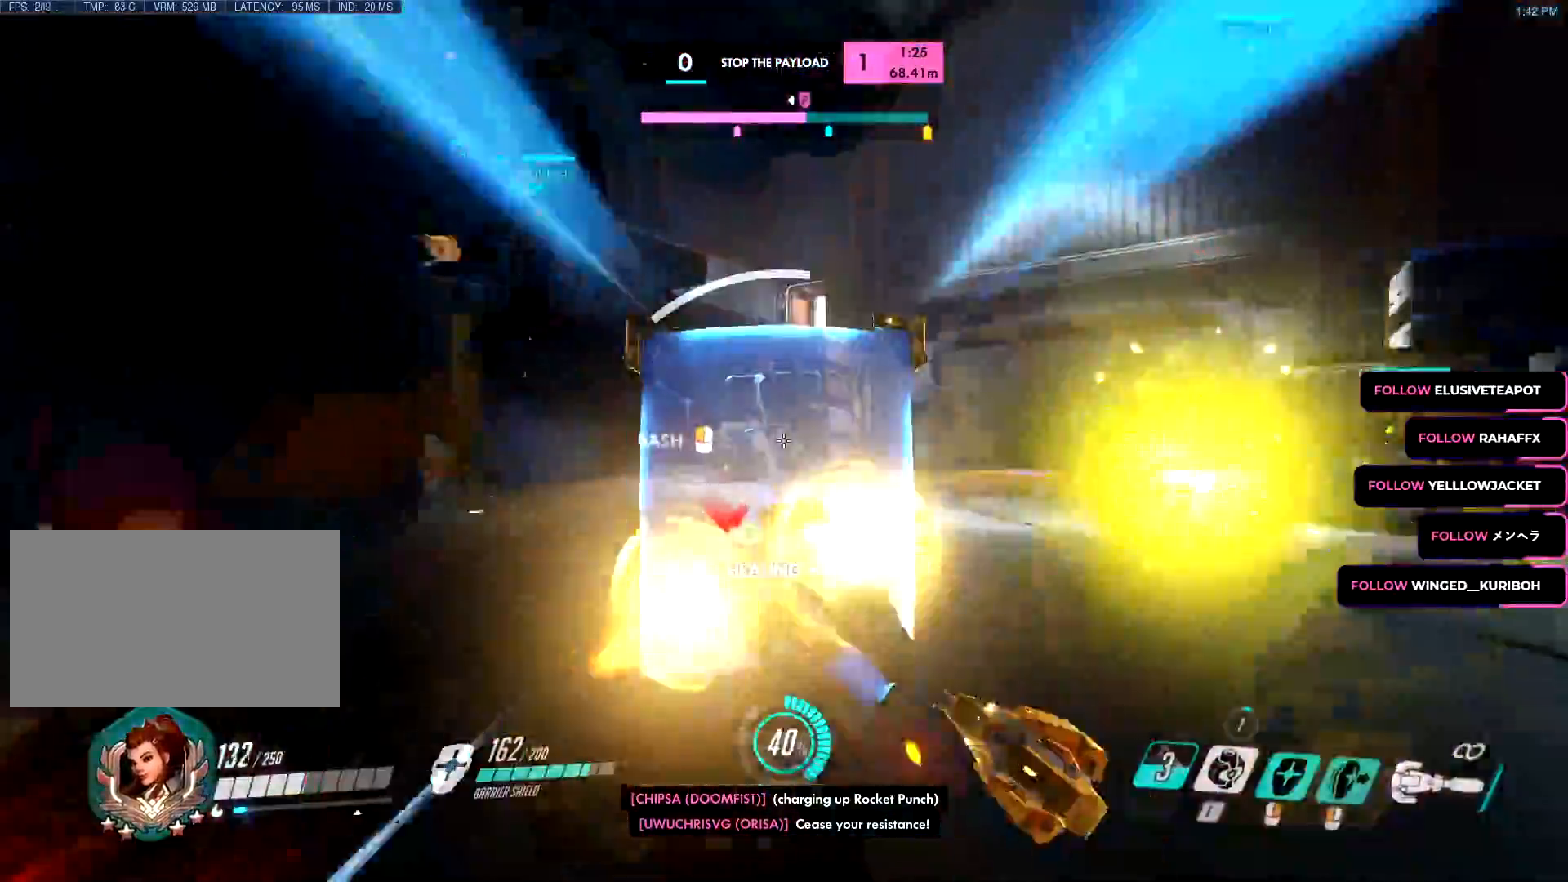
{"keys": ["s", "space"], "mouse": ["left"]}
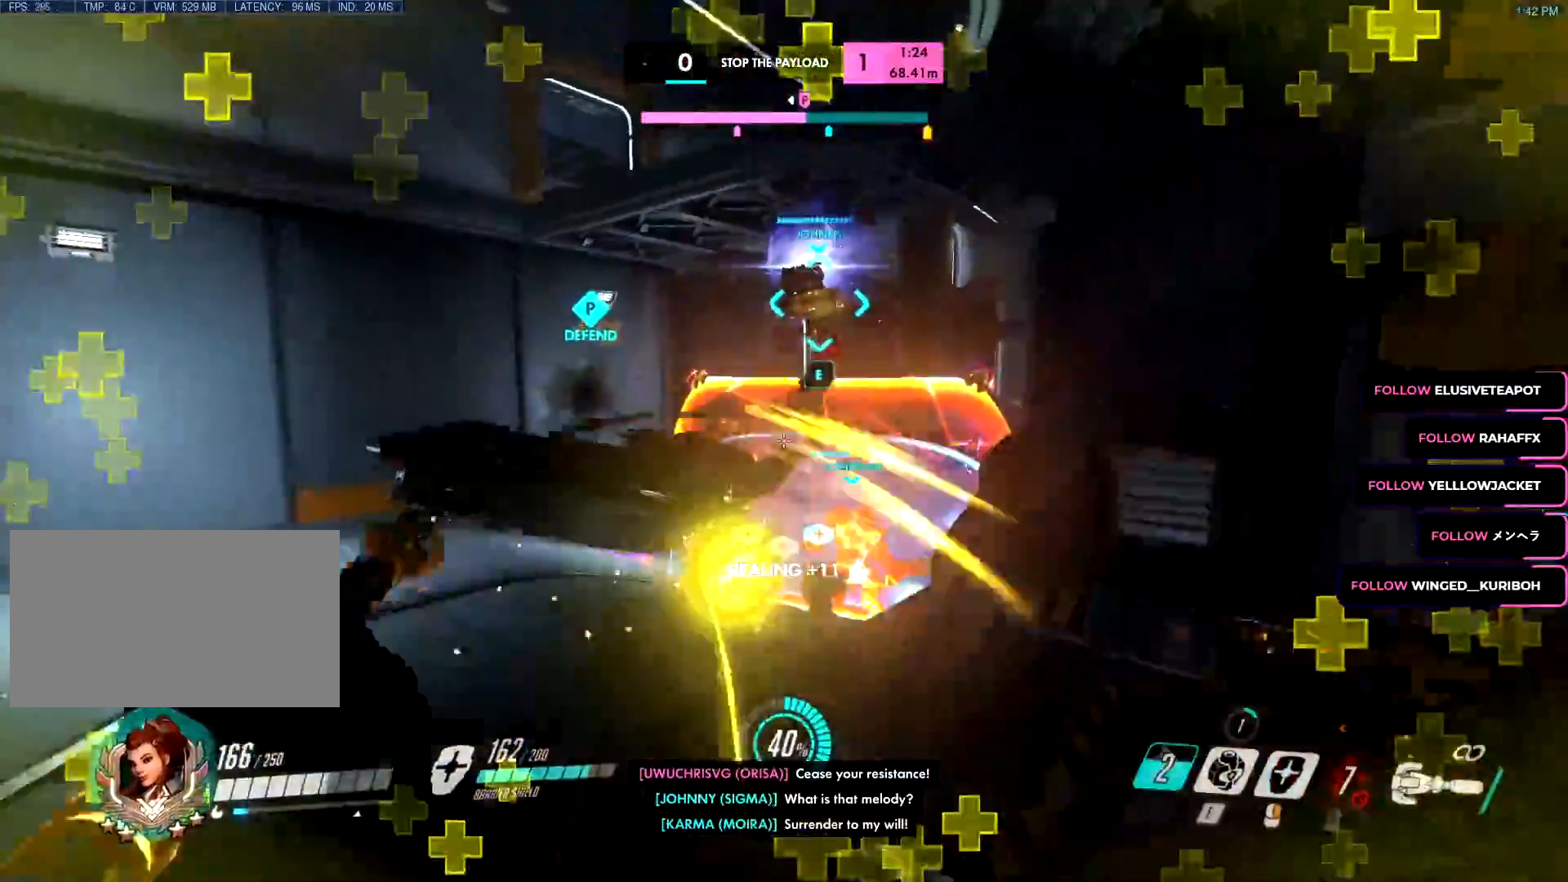
{"keys": ["a", "w"], "mouse": ["left"], "events": [[50, "a", "down"], [50, "space", "up"], [100, "e", "down"], [133, "s", "up"], [183, "e", "up"], [267, "w", "down"]]}
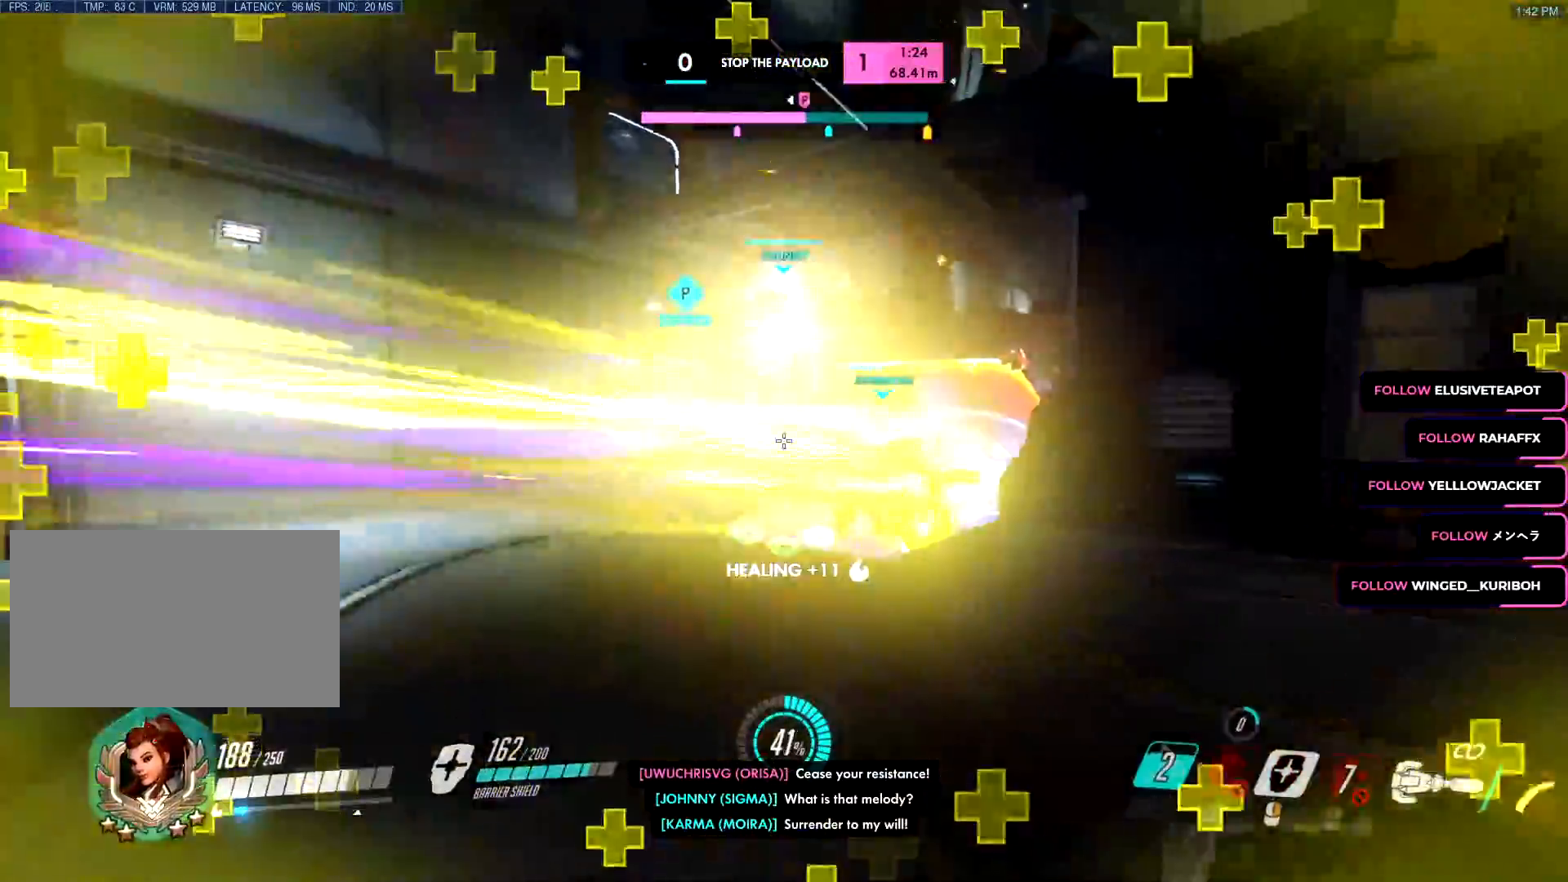
{"keys": ["a", "space", "w"], "mouse": ["left"], "events": [[117, "mouse_left", "up"], [484, "mouse_left", "down"], [484, "space", "down"]]}
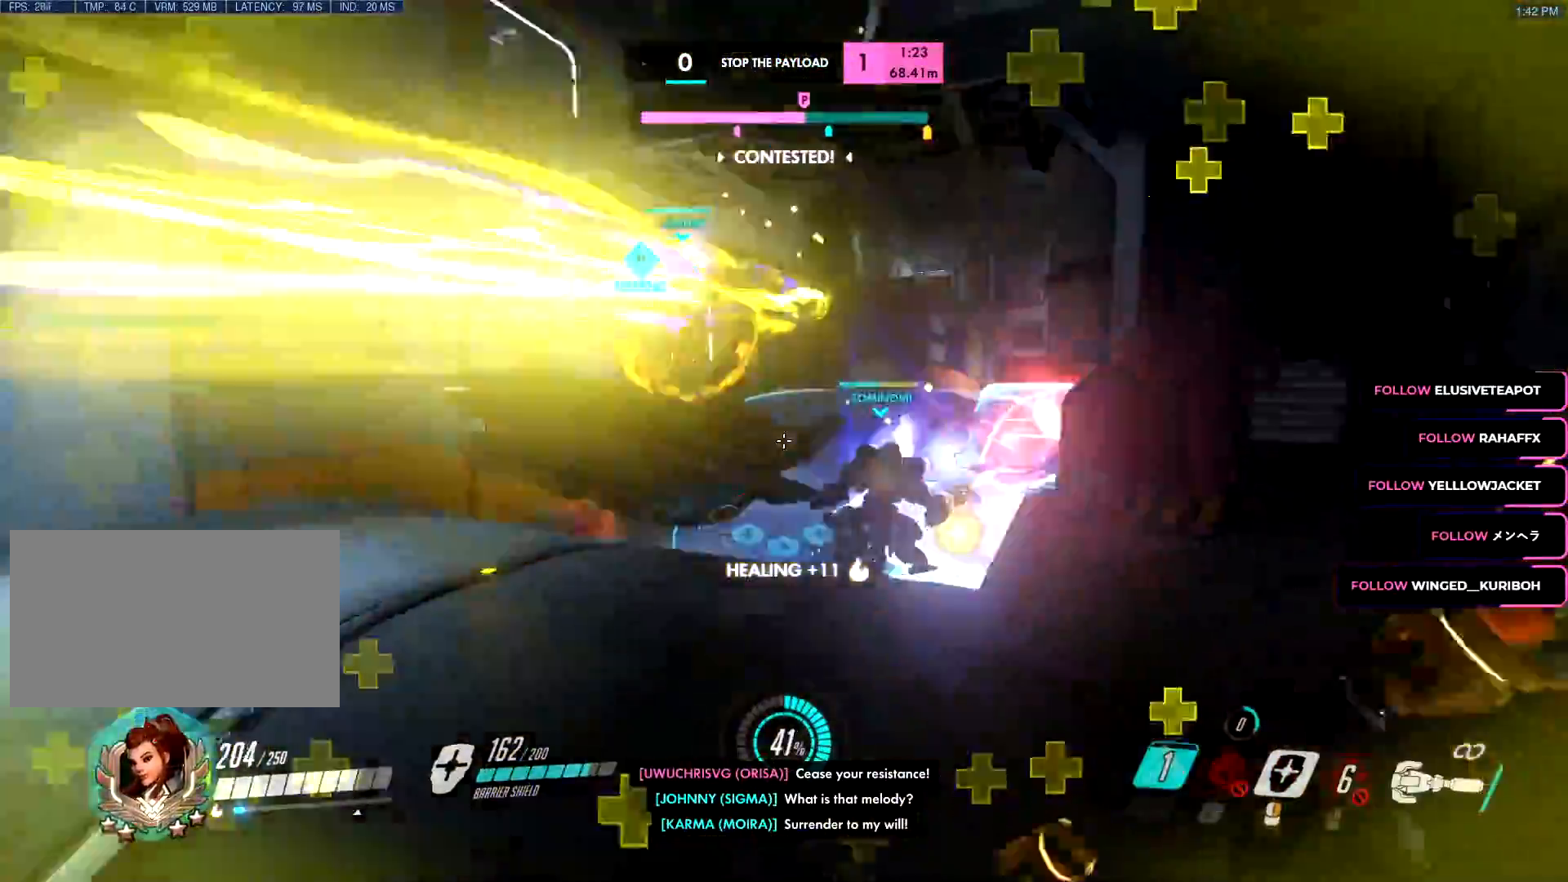
{"keys": ["a", "w"], "mouse": [], "events": [[133, "space", "up"], [167, "mouse_left", "up"], [267, "d", "down"], [467, "ctrl", "down"], [484, "d", "up"], [500, "ctrl", "up"]]}
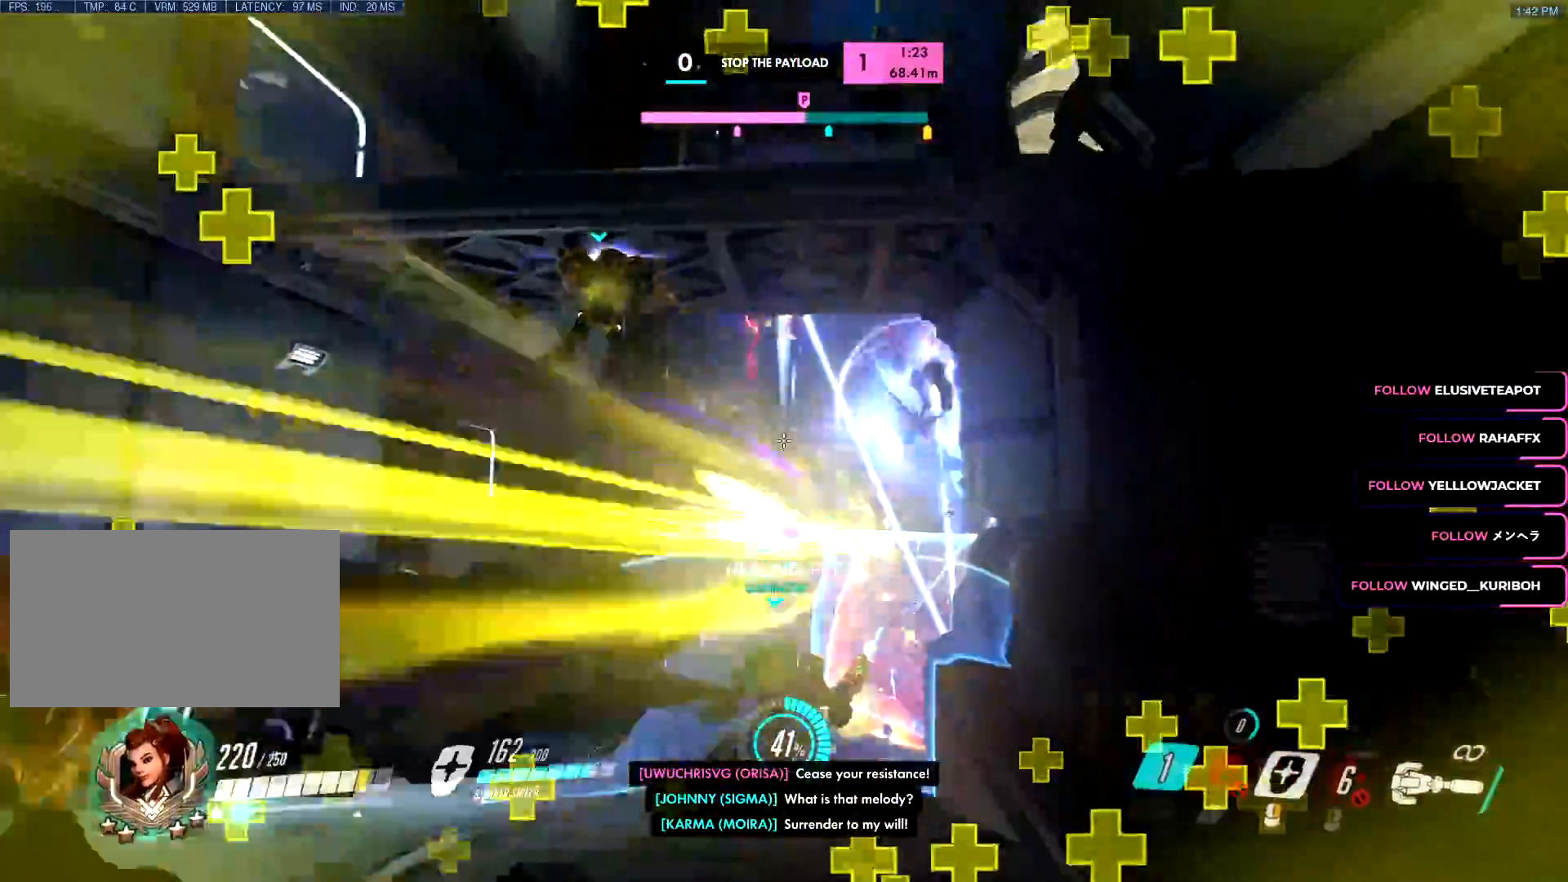
{"keys": ["w"], "mouse": ["left"], "events": [[100, "mouse_left", "down"], [284, "a", "up"]]}
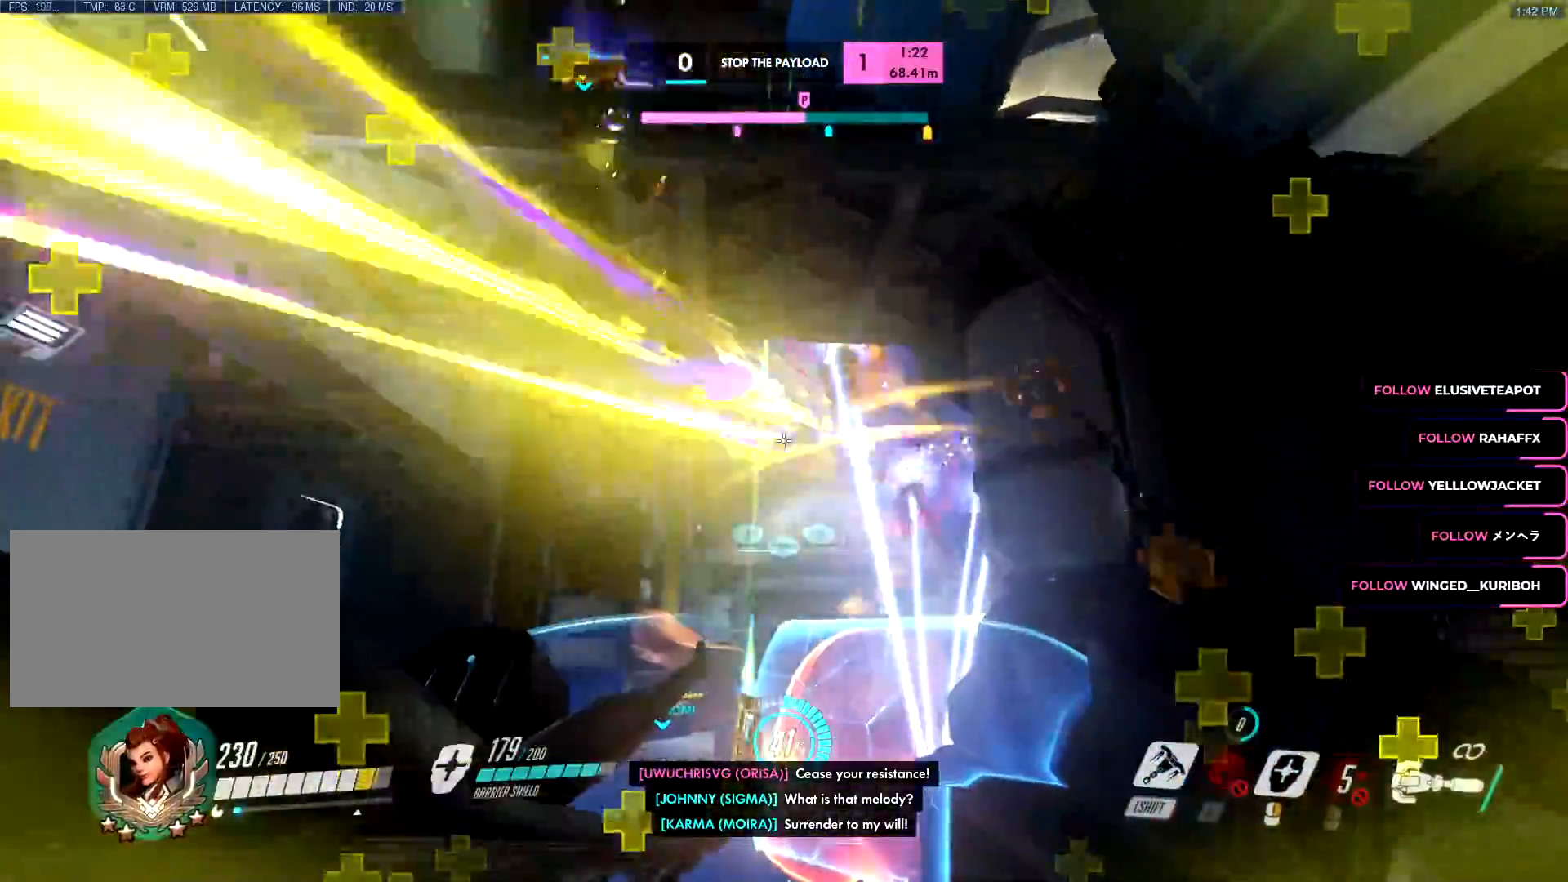
{"keys": ["d", "w"], "mouse": [], "events": [[350, "shift", "down"], [433, "shift", "up"], [484, "d", "down"], [484, "mouse_left", "up"]]}
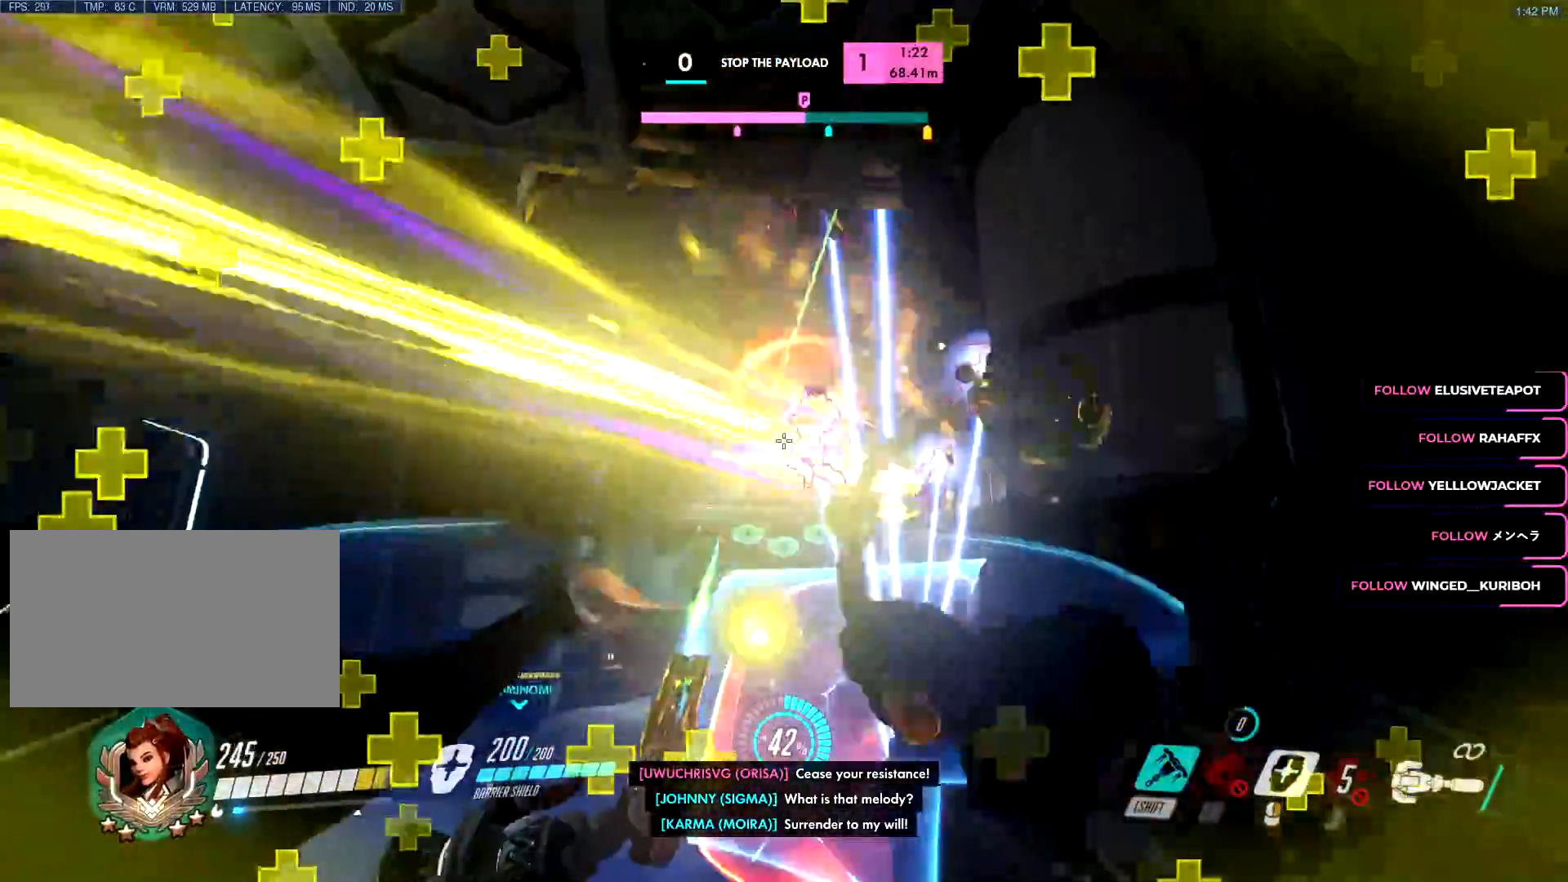
{"keys": ["a", "s"], "mouse": ["left"]}
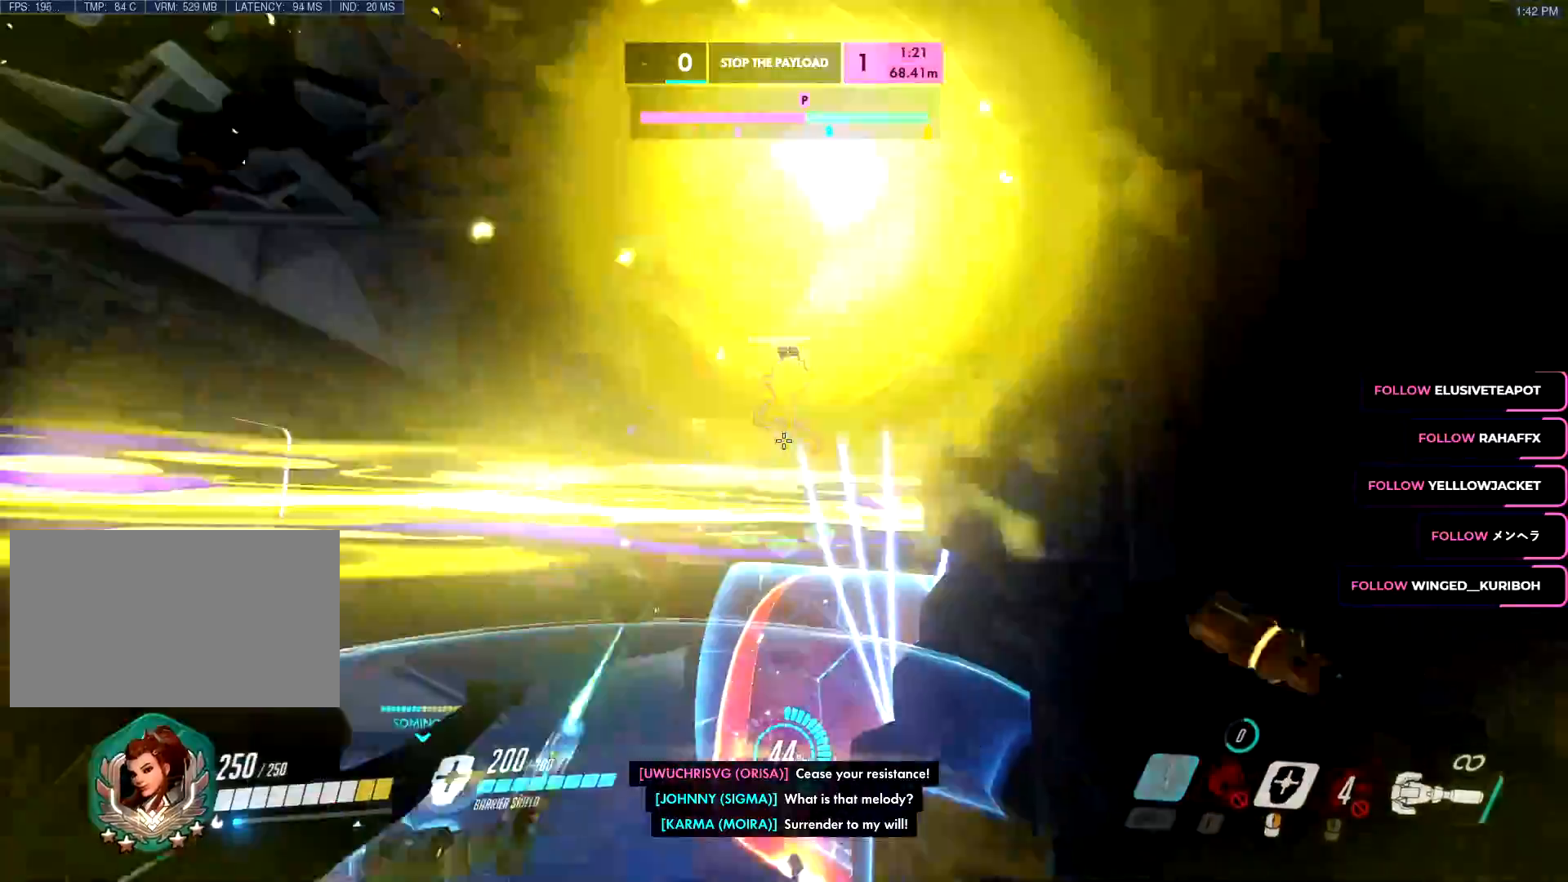
{"keys": ["d", "w"], "mouse": ["right"], "events": [[50, "s", "up"], [133, "w", "down"], [283, "a", "up"], [283, "mouse_left", "up"], [450, "mouse_right", "down"], [467, "d", "down"]]}
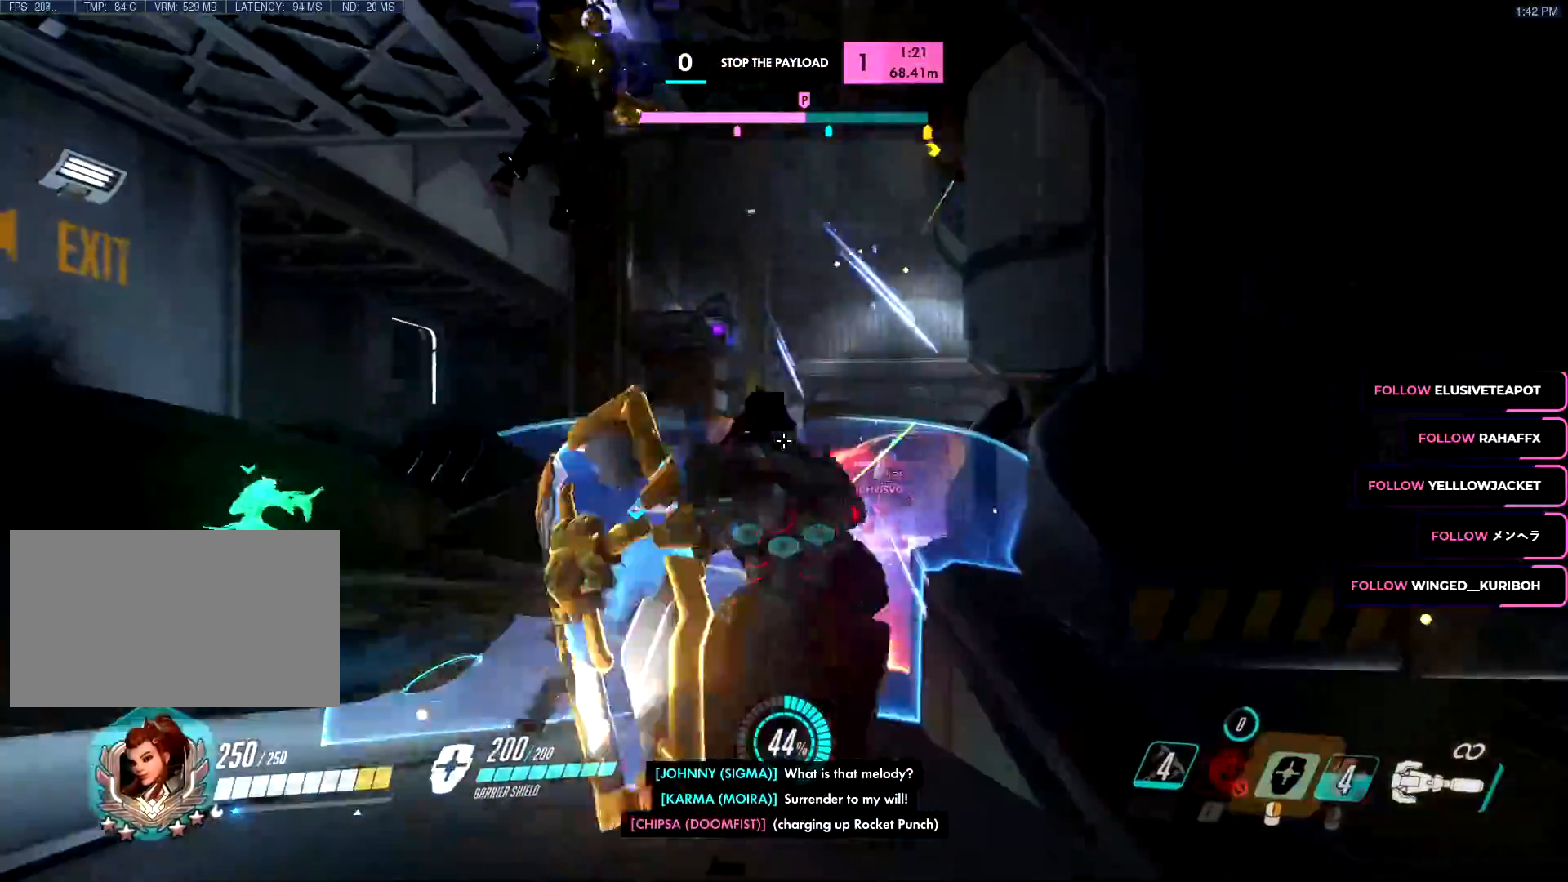
{"keys": ["s"], "mouse": ["right"], "events": [[67, "w", "up"], [117, "s", "down"], [250, "d", "up"]]}
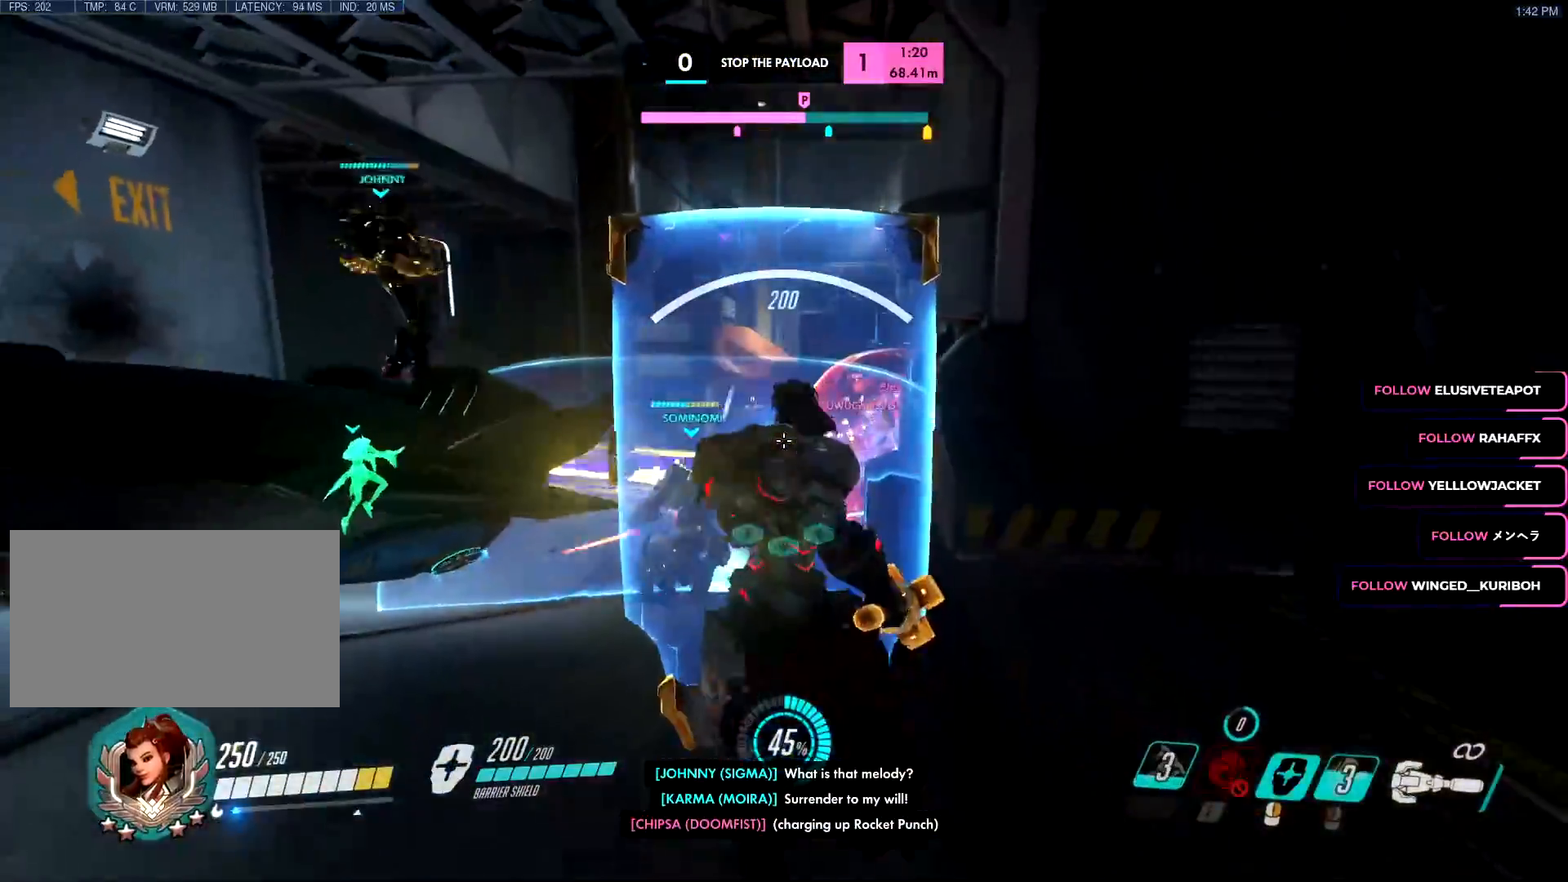
{"keys": ["a"], "mouse": ["left"], "events": [[116, "a", "down"], [167, "mouse_right", "up"], [217, "mouse_left", "down"], [267, "s", "up"], [267, "space", "down"], [317, "space", "up"], [400, "e", "down"], [500, "e", "up"]]}
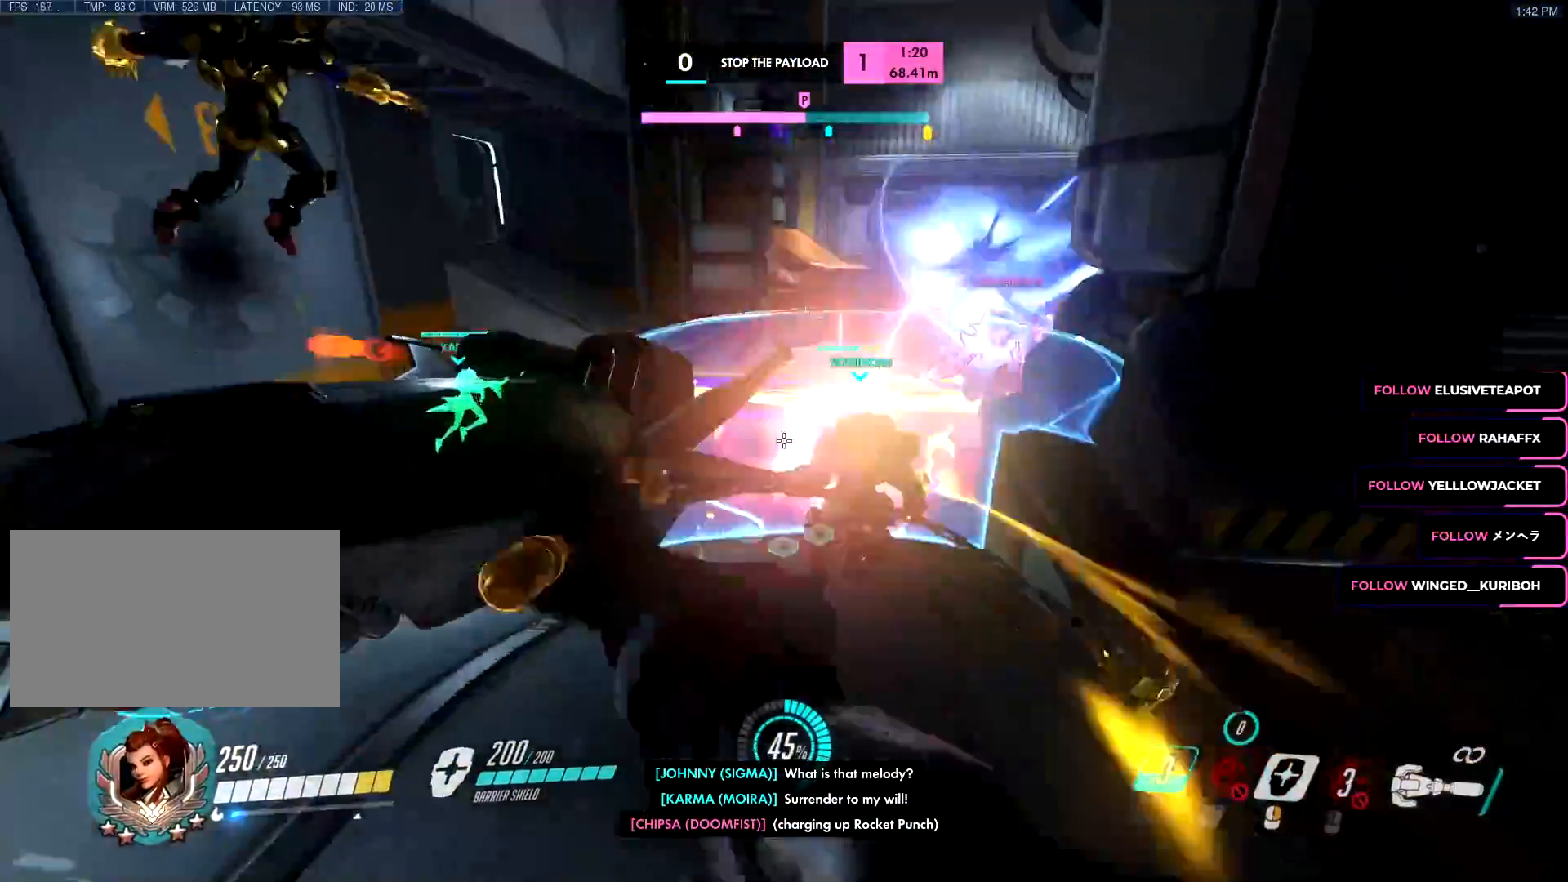
{"keys": ["d"], "mouse": ["left"], "events": [[100, "e", "down"], [134, "w", "down"], [184, "e", "up"], [234, "a", "up"], [284, "e", "down"], [367, "e", "up"], [417, "d", "down"], [467, "w", "up"]]}
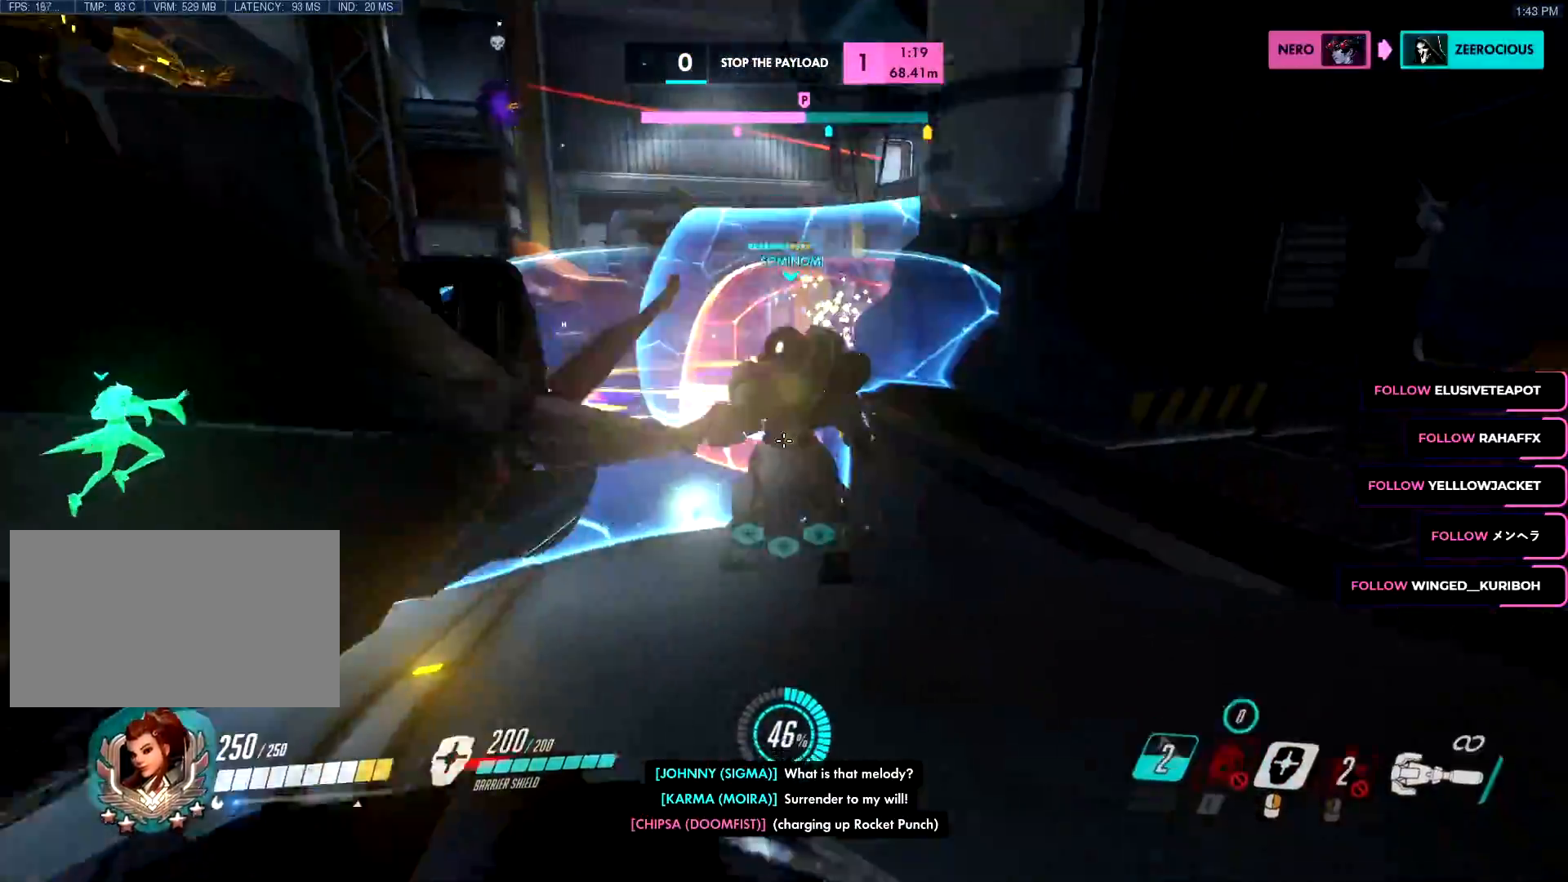
{"keys": ["a"], "mouse": [], "events": [[116, "a", "down"], [116, "d", "up"], [116, "w", "down"], [200, "e", "down"], [200, "space", "down"], [300, "e", "up"], [300, "mouse_left", "up"], [300, "space", "up"], [383, "ctrl", "down"], [383, "e", "down"], [383, "space", "down"], [433, "e", "up"], [433, "w", "up"], [484, "ctrl", "up"], [484, "space", "up"]]}
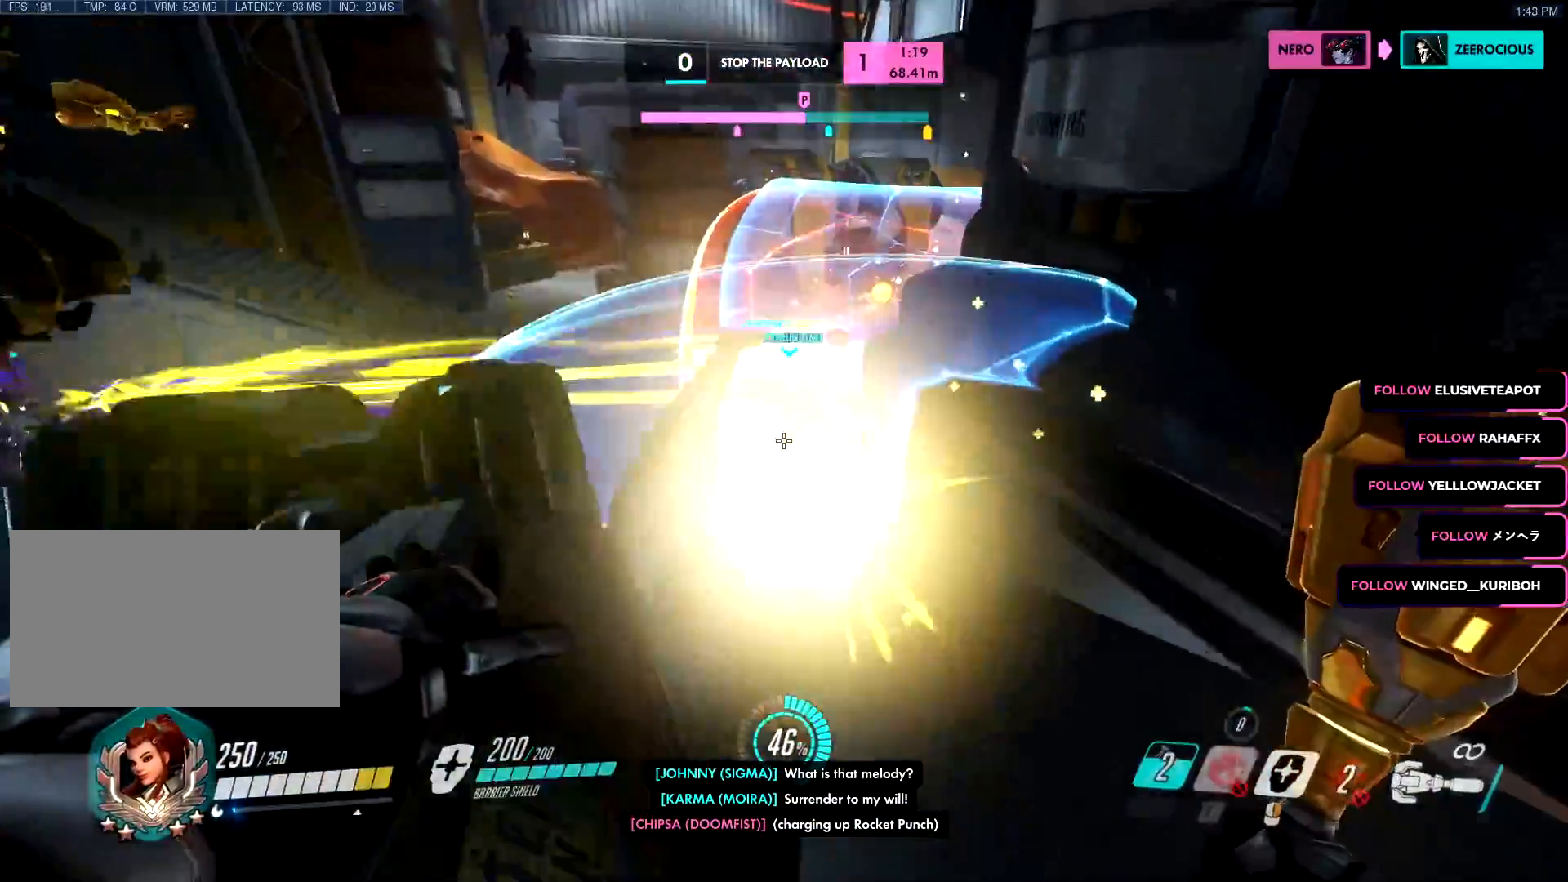
{"keys": ["c", "d", "g", "s", "space", "v"], "mouse": ["wheel", "right", "mb5"], "events": [[84, "w", "down"], [117, "mouse_left", "down"], [267, "mouse_left", "up"], [334, "v", "down"], [351, "mouse_right", "down"], [367, "mouse_wheel", "down"], [367, "w", "up"], [384, "g", "down"], [401, "s", "down"], [401, "x", "down"], [417, "c", "down"], [417, "d", "down"], [417, "v", "up"], [434, "mouse_mb5", "down"], [451, "v", "down"], [467, "space", "down"], [484, "a", "up"], [484, "x", "up"]]}